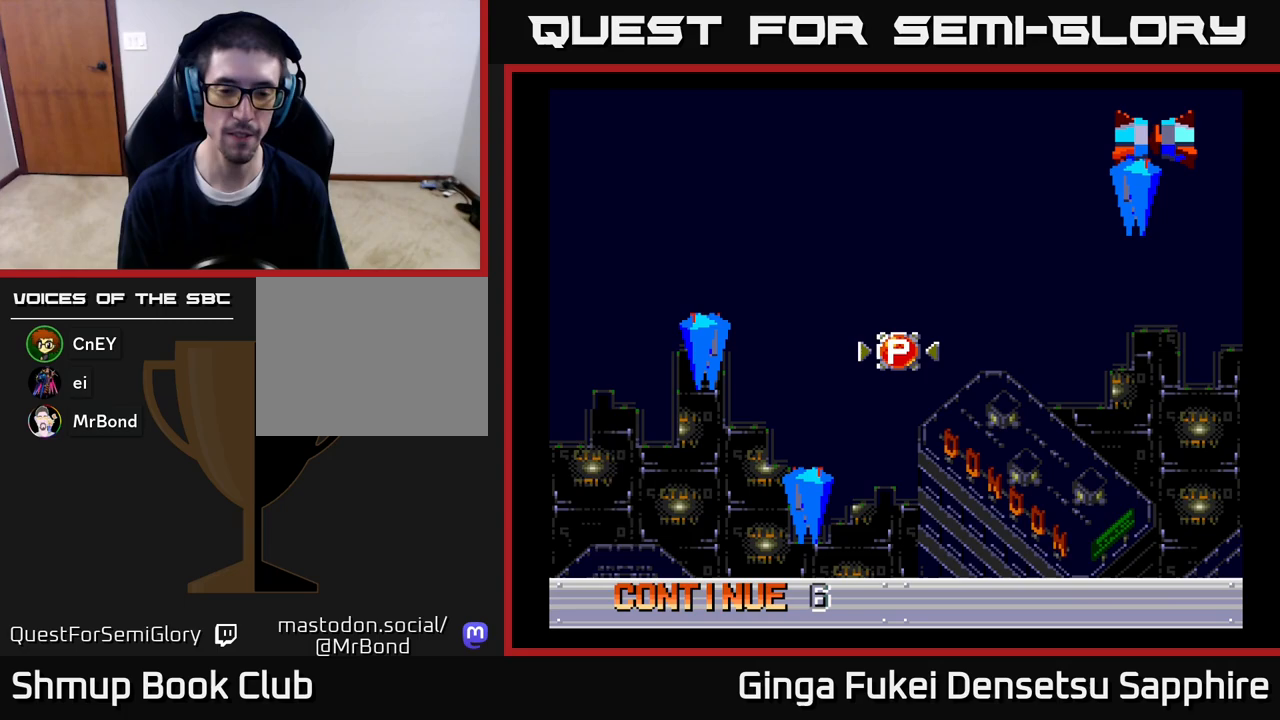
Gameplay with a controller (Xbox layout); each line is a JSON object with the inputs held at the frame after it. "events" lists button and stick changes between this image and that frame as [ms after this image, input, new state], when the widget could be followed in between.
{"buttons": ["A", "X"], "left_stick": "center", "right_stick": "center", "events": [[17, "X", "down"], [33, "A", "up"], [100, "A", "down"], [133, "X", "up"], [217, "A", "up"], [217, "X", "down"], [267, "A", "down"], [350, "X", "up"], [417, "X", "down"]]}
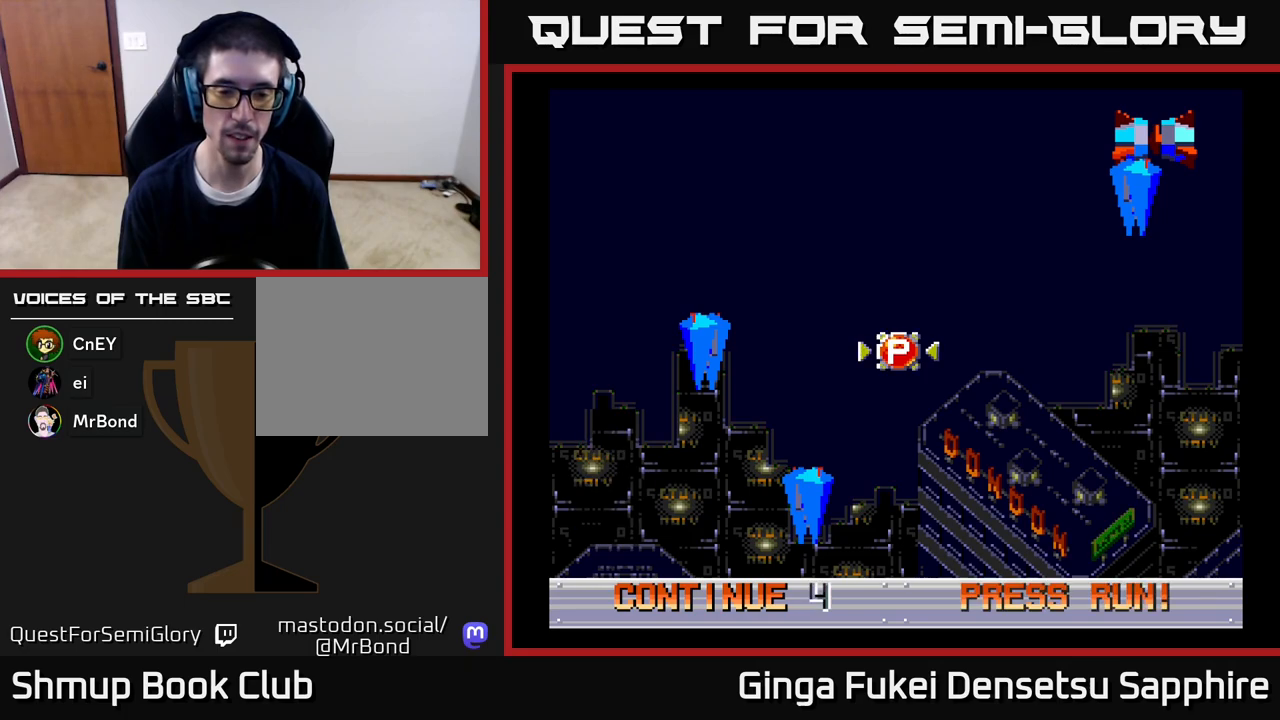
{"buttons": [], "left_stick": "center", "right_stick": "center", "events": [[17, "X", "up"], [67, "A", "up"], [117, "A", "down"], [217, "A", "up"], [283, "A", "down"], [350, "A", "up"], [417, "A", "down"], [467, "A", "up"]]}
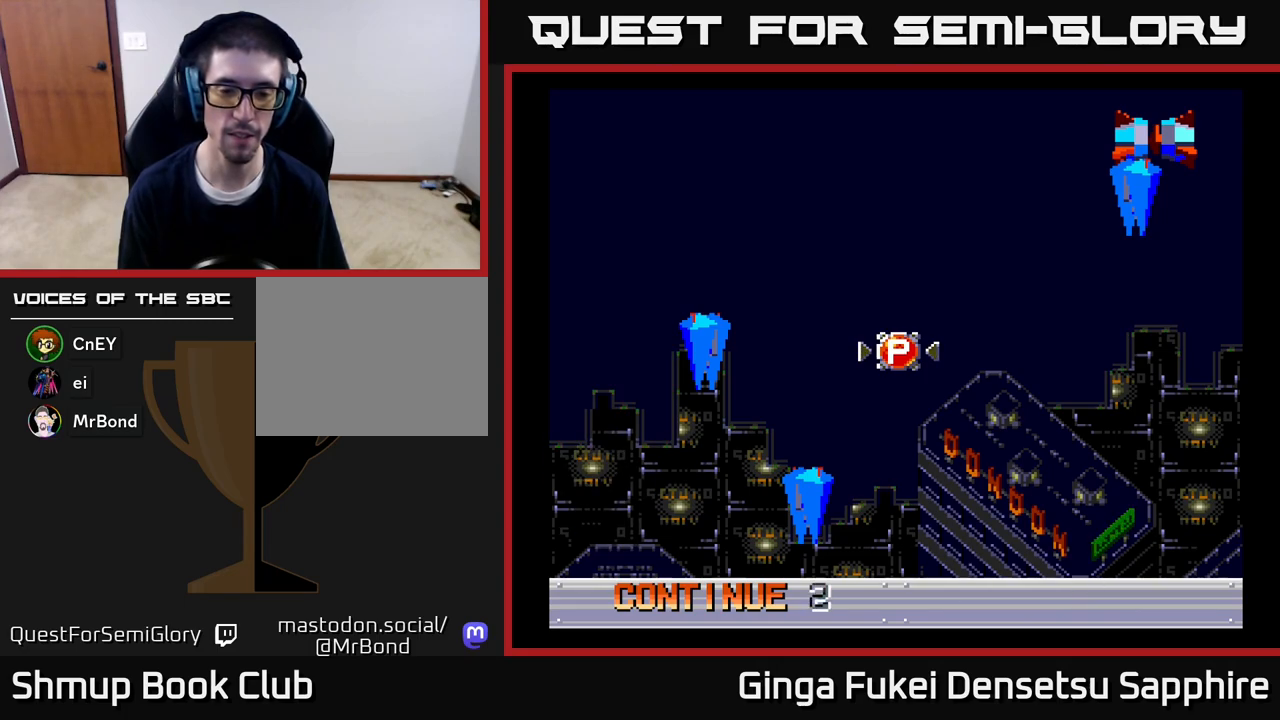
{"buttons": [], "left_stick": "center", "right_stick": "center", "events": [[33, "A", "down"], [83, "A", "up"], [150, "A", "down"], [217, "A", "up"], [300, "A", "down"], [350, "A", "up"], [433, "A", "down"], [500, "A", "up"]]}
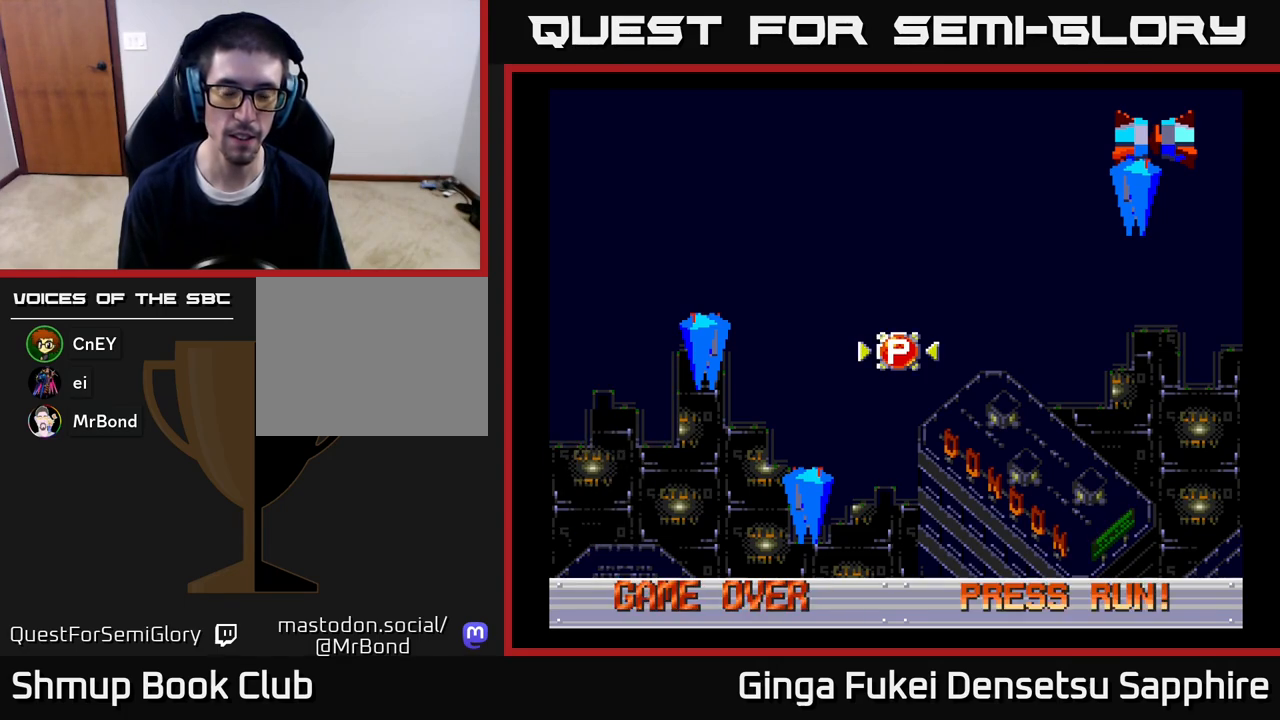
{"buttons": [], "left_stick": "center", "right_stick": "center", "events": [[67, "A", "down"], [150, "A", "up"], [233, "A", "down"], [333, "A", "up"]]}
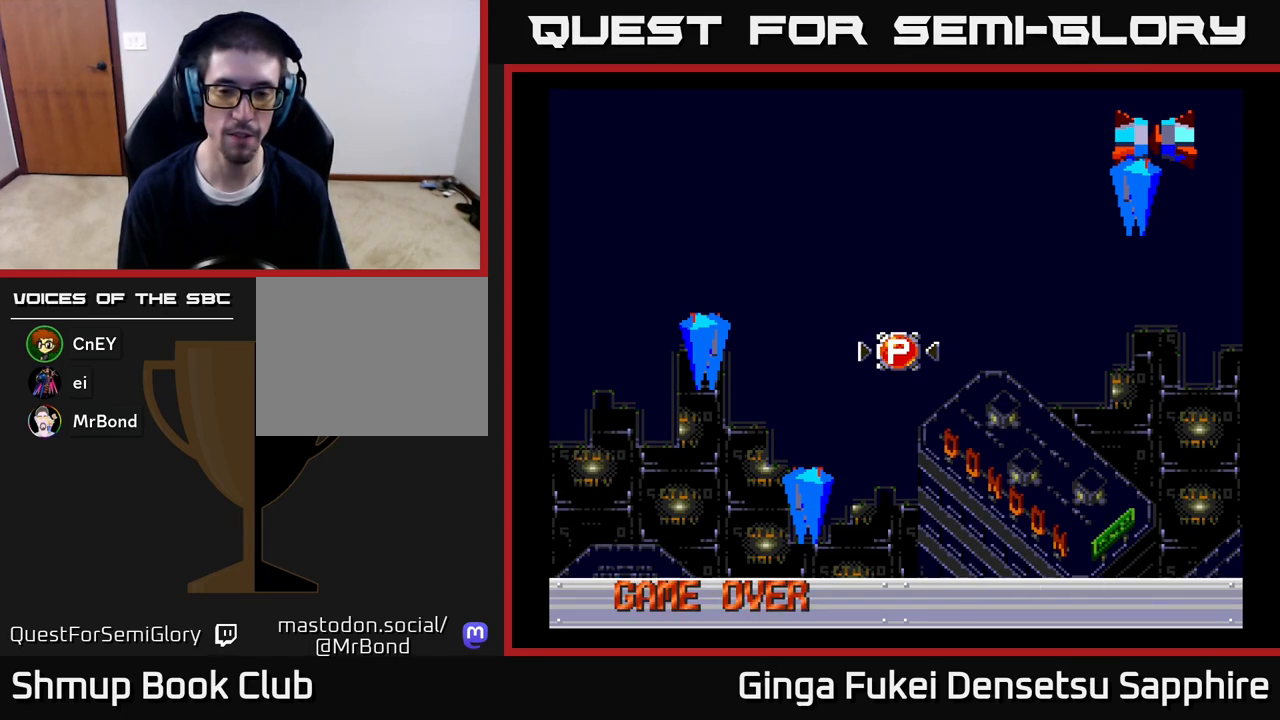
{"buttons": [], "left_stick": "center", "right_stick": "center", "events": []}
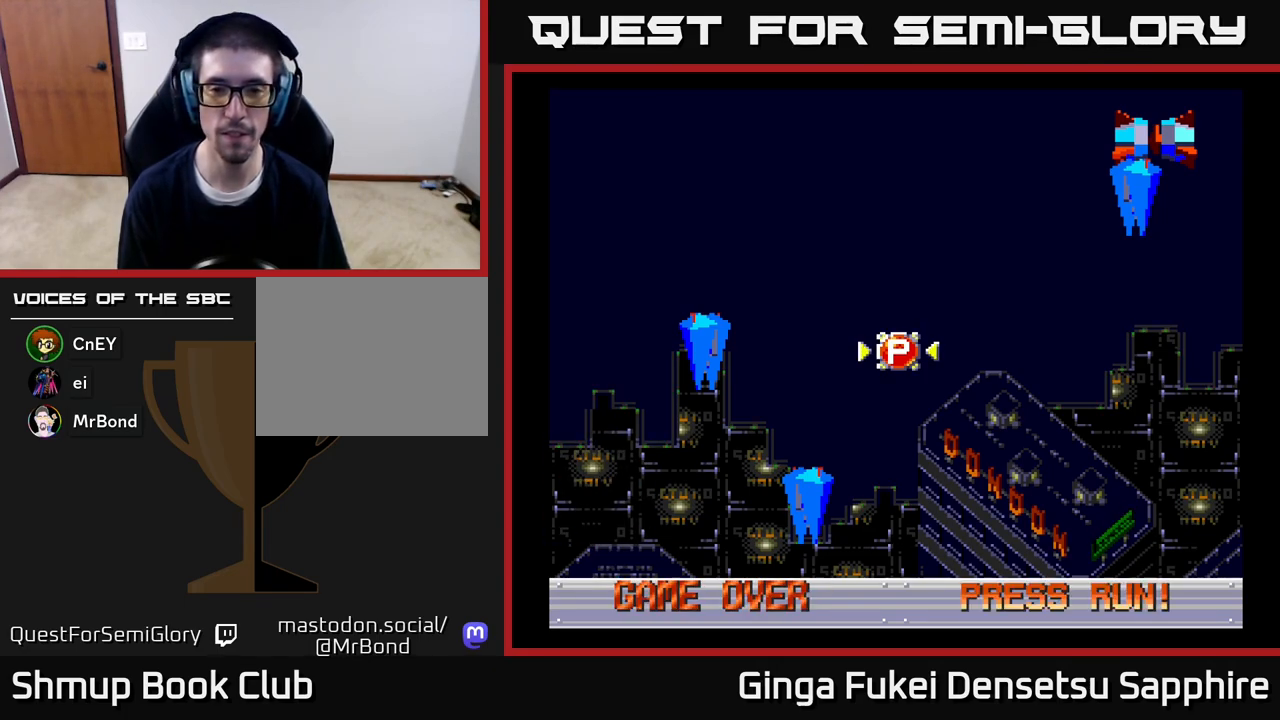
{"buttons": [], "left_stick": "center", "right_stick": "center", "events": [[33, "START", "down"], [133, "START", "up"], [217, "START", "down"], [300, "START", "up"], [367, "START", "down"], [433, "START", "up"]]}
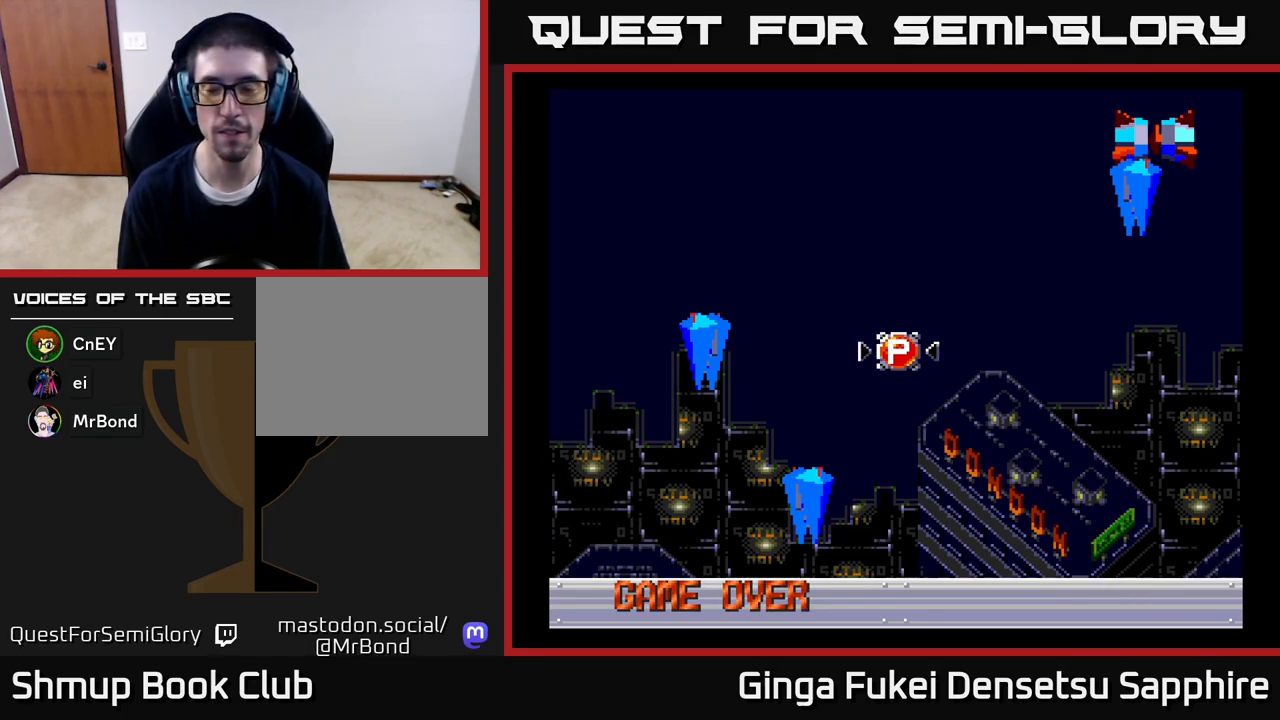
{"buttons": ["START"], "left_stick": "center", "right_stick": "center", "events": [[17, "START", "down"], [100, "START", "up"], [167, "START", "down"], [250, "START", "up"], [317, "START", "down"], [400, "START", "up"], [500, "START", "down"]]}
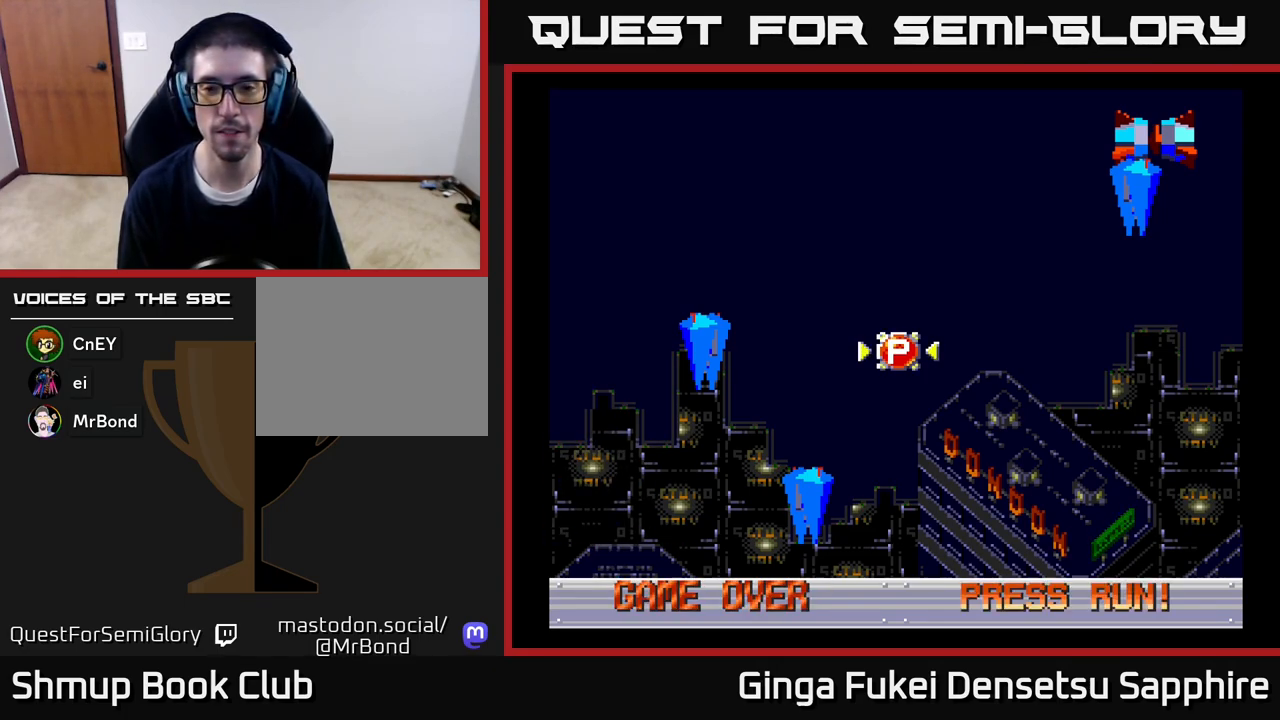
{"buttons": [], "left_stick": "center", "right_stick": "center", "events": [[83, "START", "up"], [183, "START", "down"], [267, "START", "up"], [367, "START", "down"], [500, "START", "up"]]}
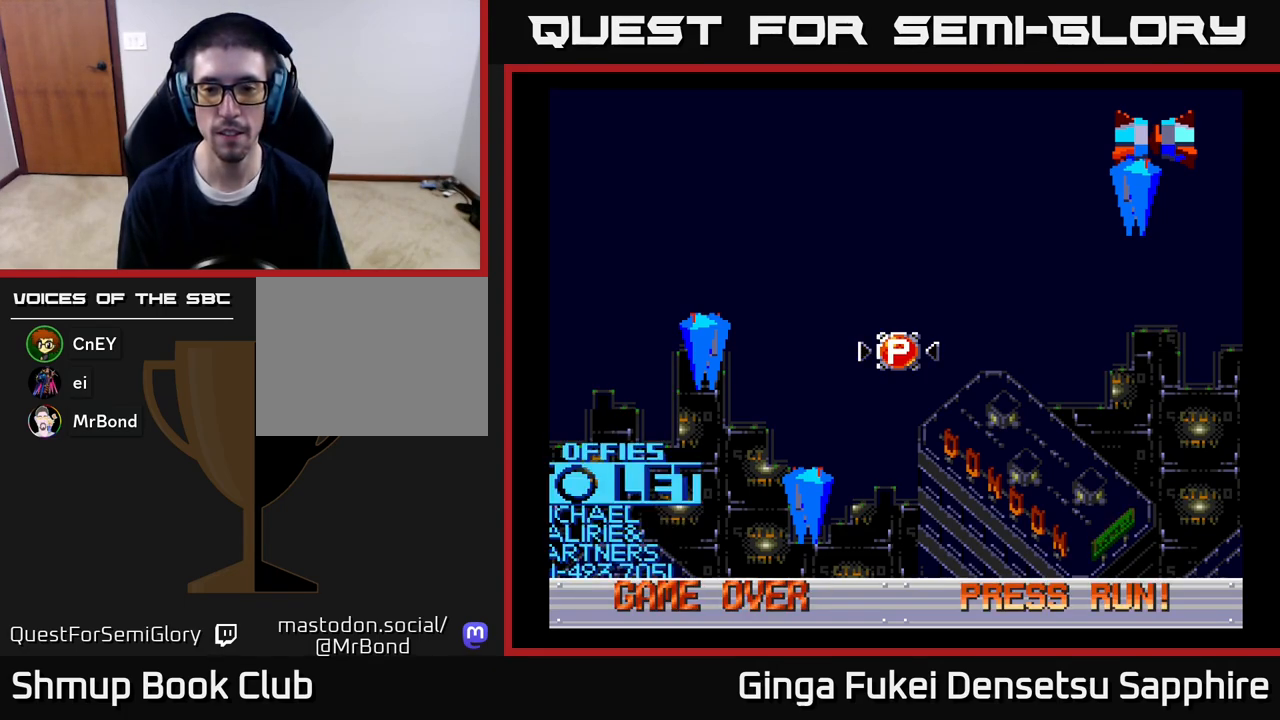
{"buttons": [], "left_stick": "center", "right_stick": "center", "events": [[83, "START", "down"], [233, "START", "up"], [367, "START", "down"], [450, "START", "up"]]}
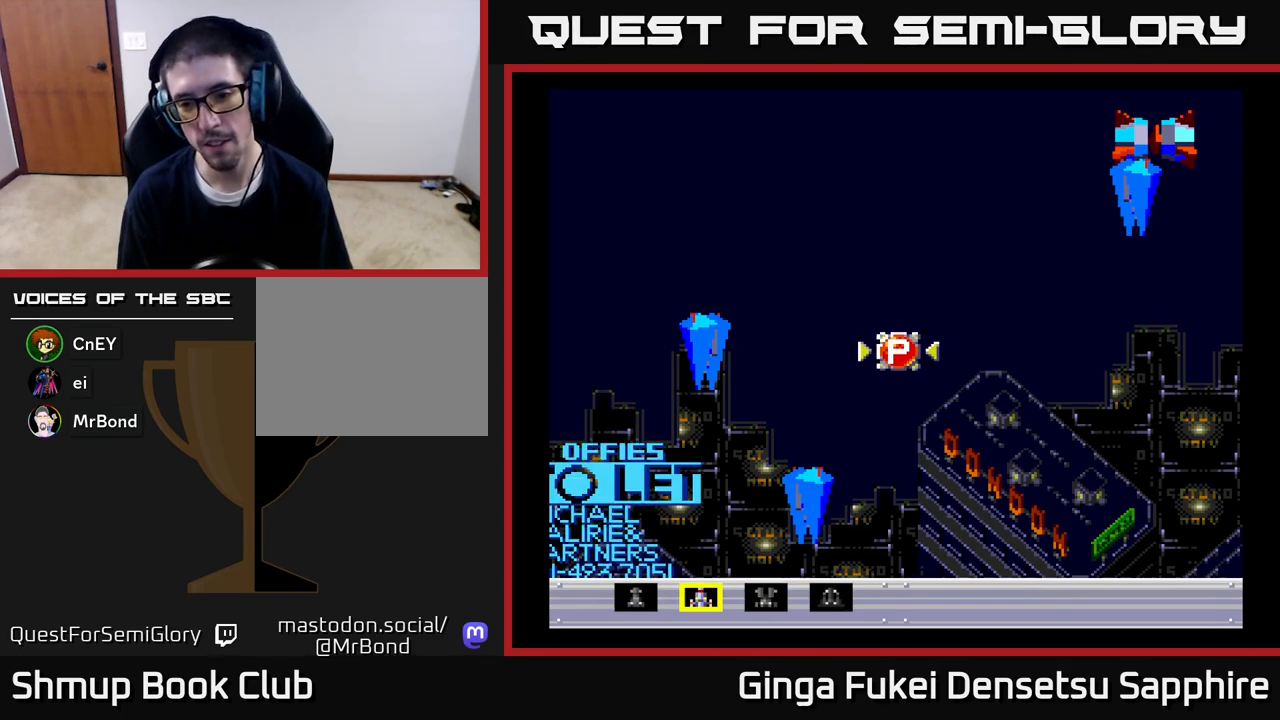
{"buttons": ["START"], "left_stick": "center", "right_stick": "center", "events": [[50, "START", "down"], [100, "START", "up"], [167, "START", "down"], [267, "START", "up"], [333, "START", "down"], [417, "START", "up"], [483, "START", "down"]]}
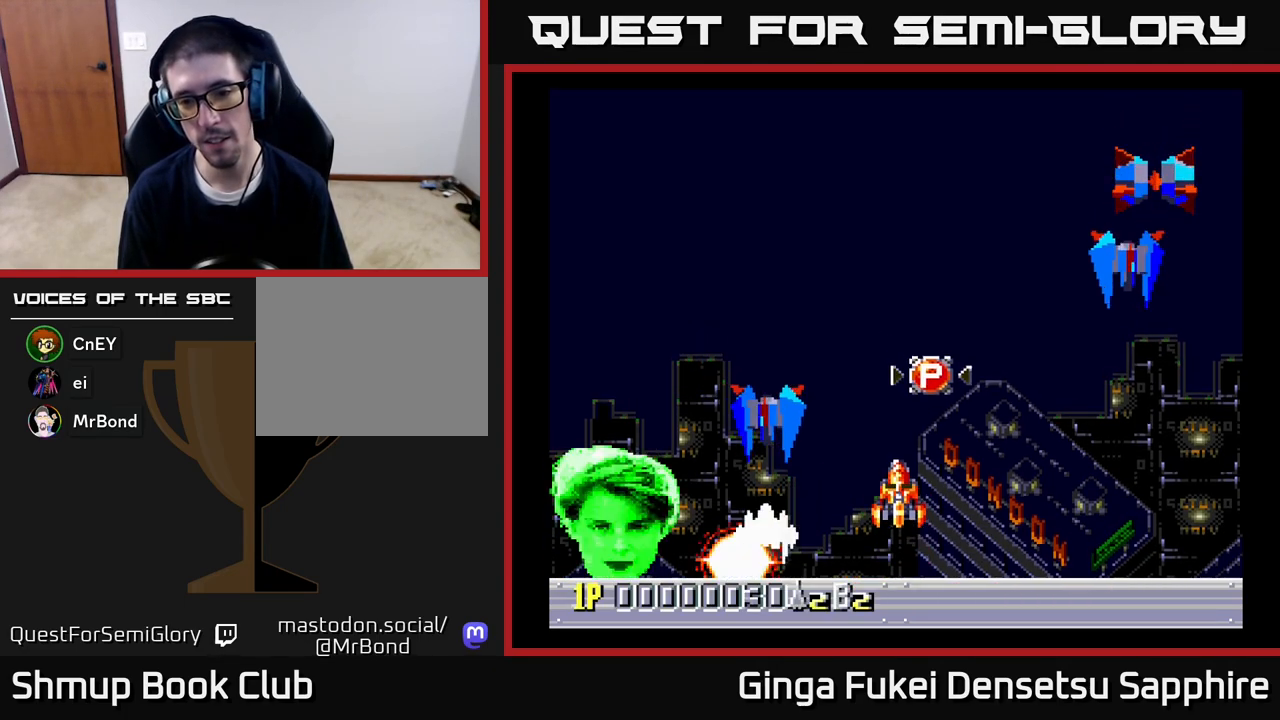
{"buttons": [], "left_stick": "center", "right_stick": "center", "events": [[100, "START", "up"]]}
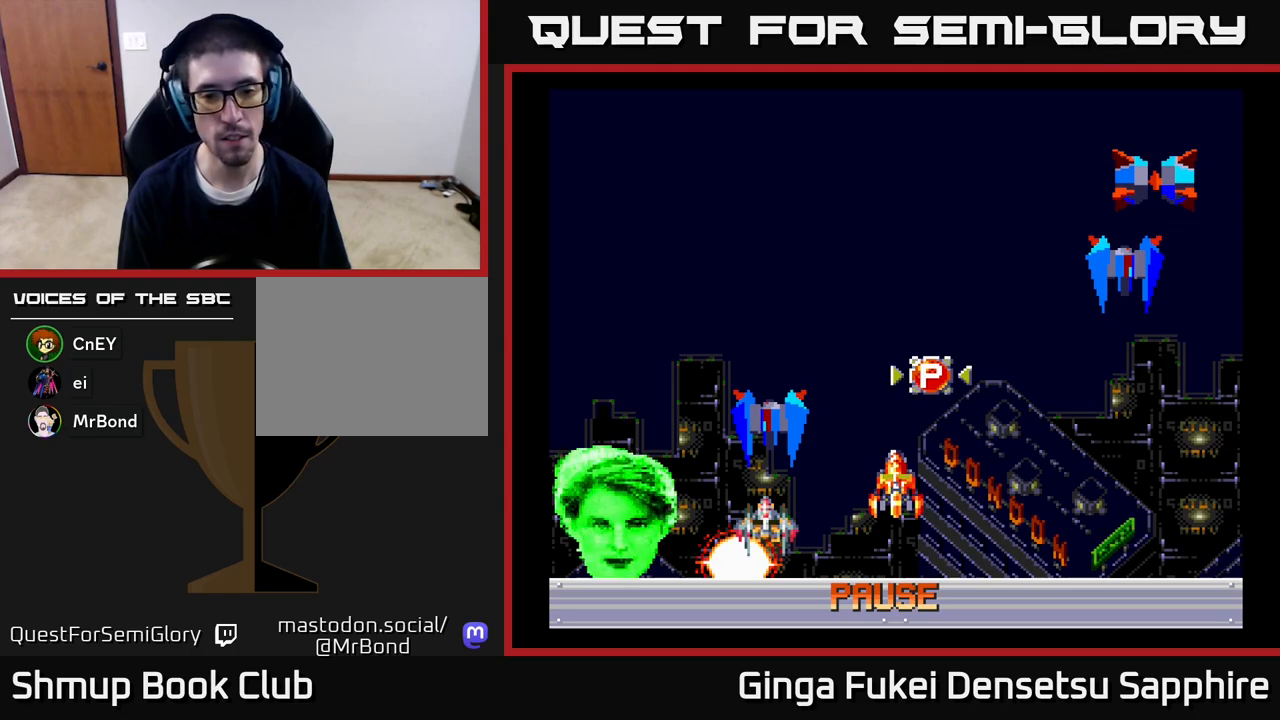
{"buttons": [], "left_stick": "center", "right_stick": "center", "events": [[167, "START", "down"], [250, "START", "up"]]}
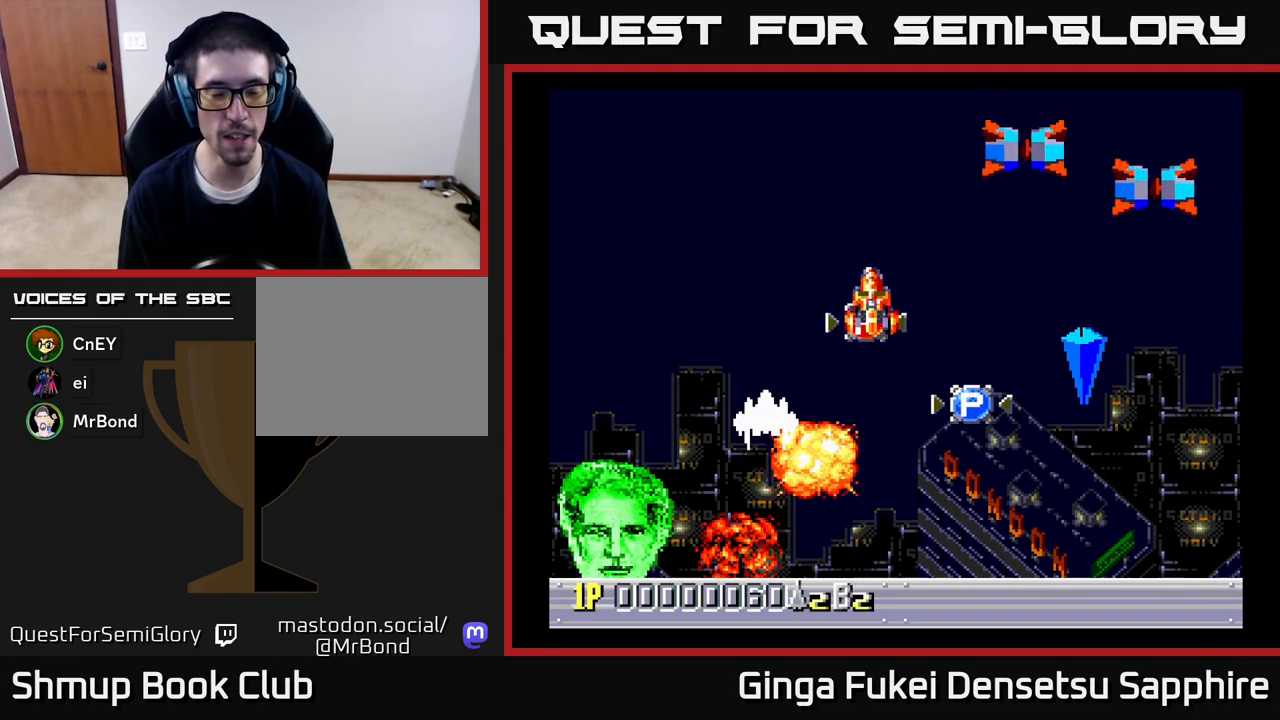
{"buttons": ["DPAD_RIGHT"], "left_stick": "center", "right_stick": "center", "events": [[400, "DPAD_RIGHT", "down"]]}
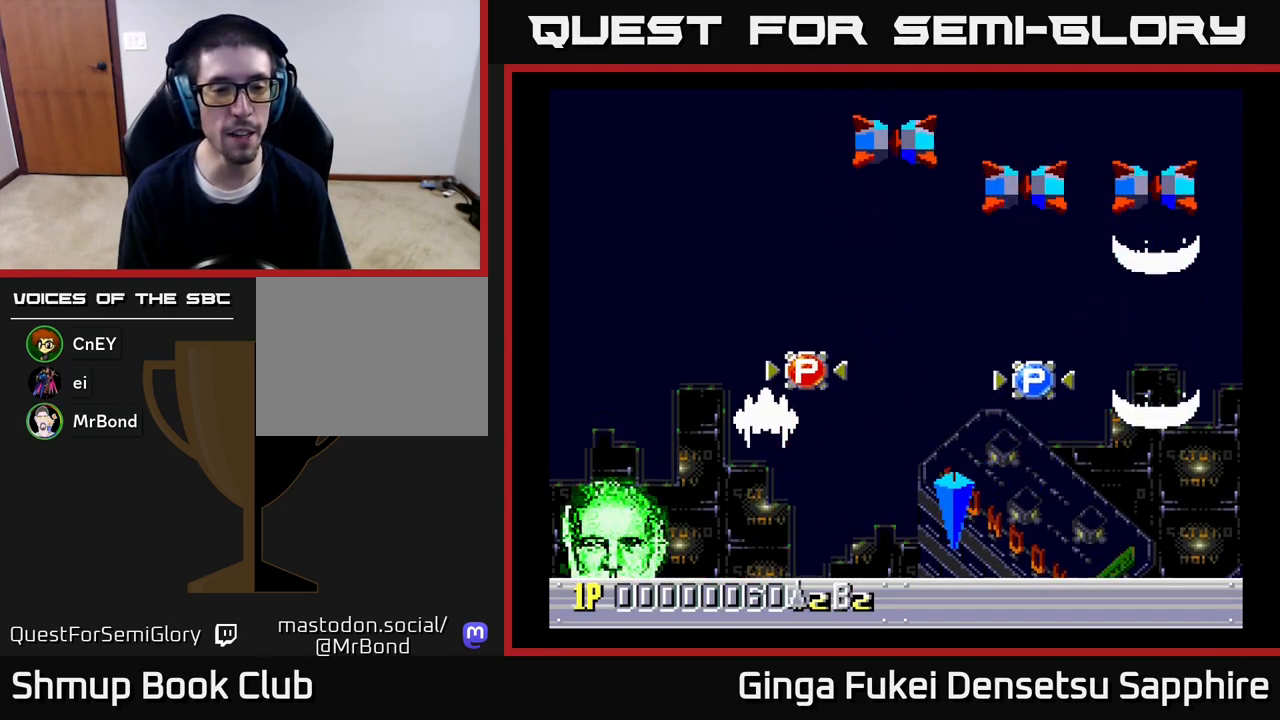
{"buttons": [], "left_stick": "center", "right_stick": "center", "events": [[83, "DPAD_RIGHT", "up"]]}
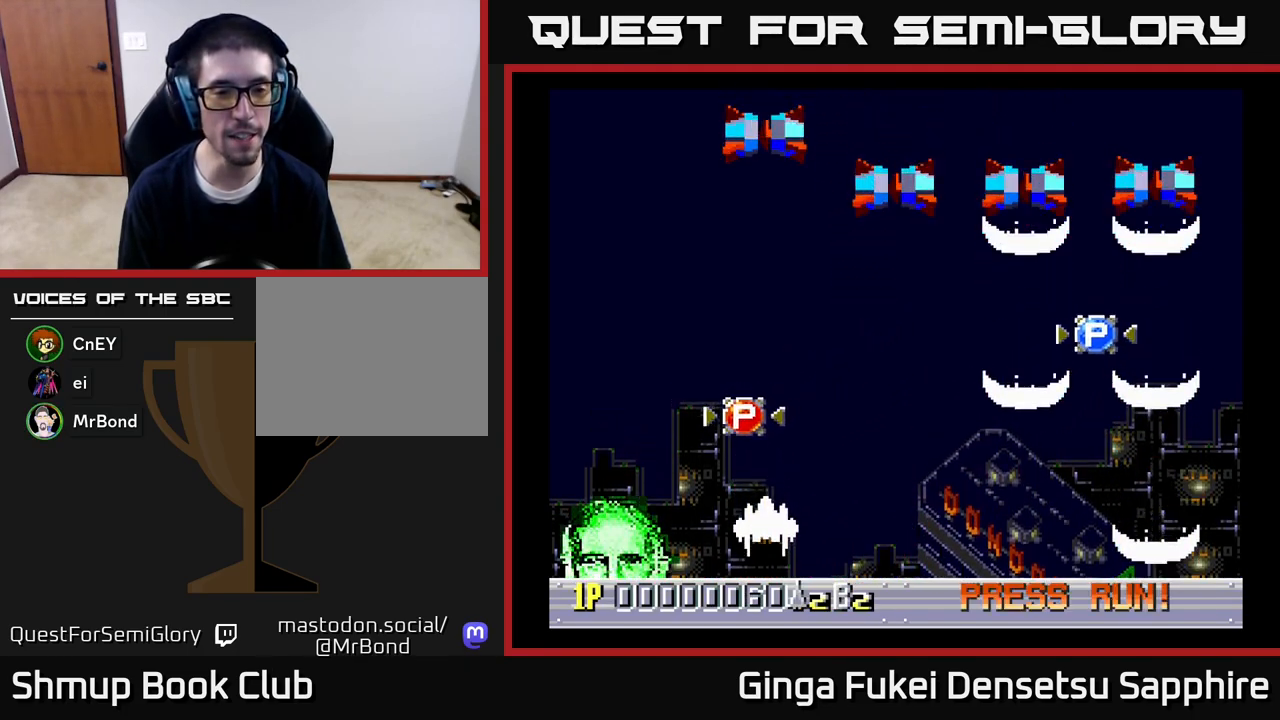
{"buttons": ["DPAD_UP"], "left_stick": "center", "right_stick": "center", "events": [[150, "DPAD_LEFT", "down"], [233, "DPAD_UP", "down"], [467, "DPAD_LEFT", "up"]]}
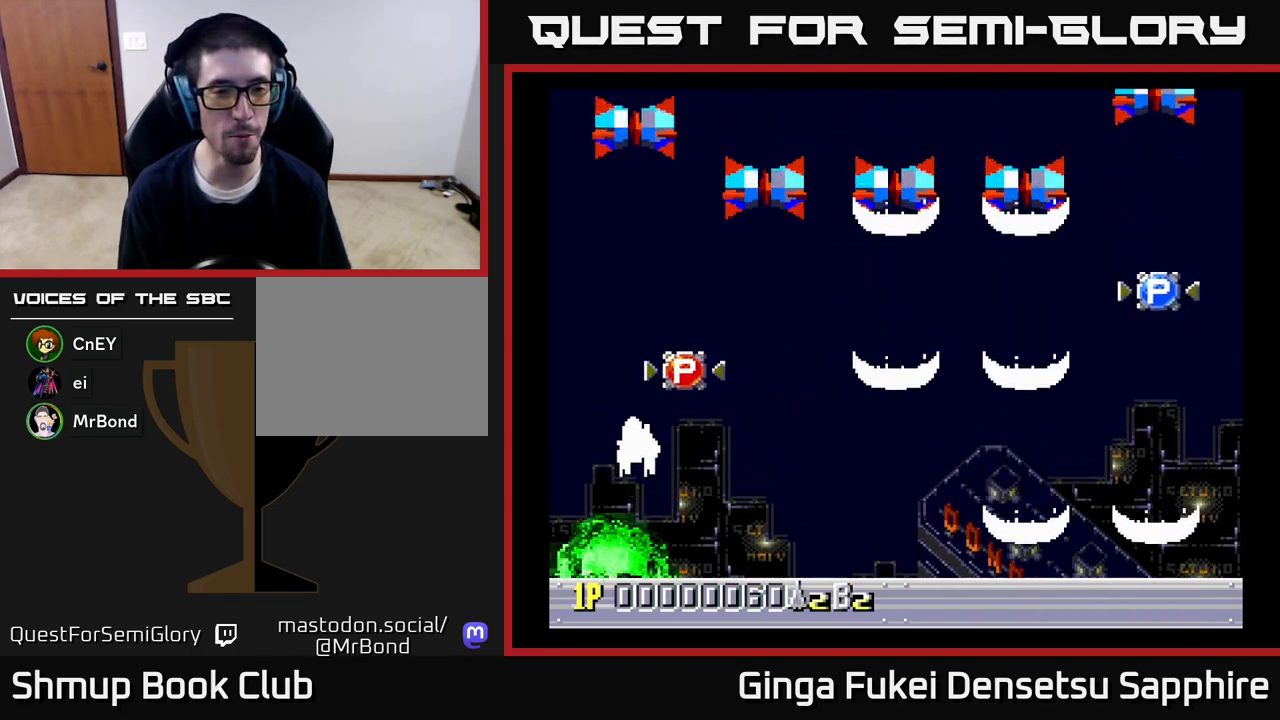
{"buttons": ["DPAD_UP", "DPAD_RIGHT"], "left_stick": "center", "right_stick": "center", "events": [[333, "DPAD_RIGHT", "down"]]}
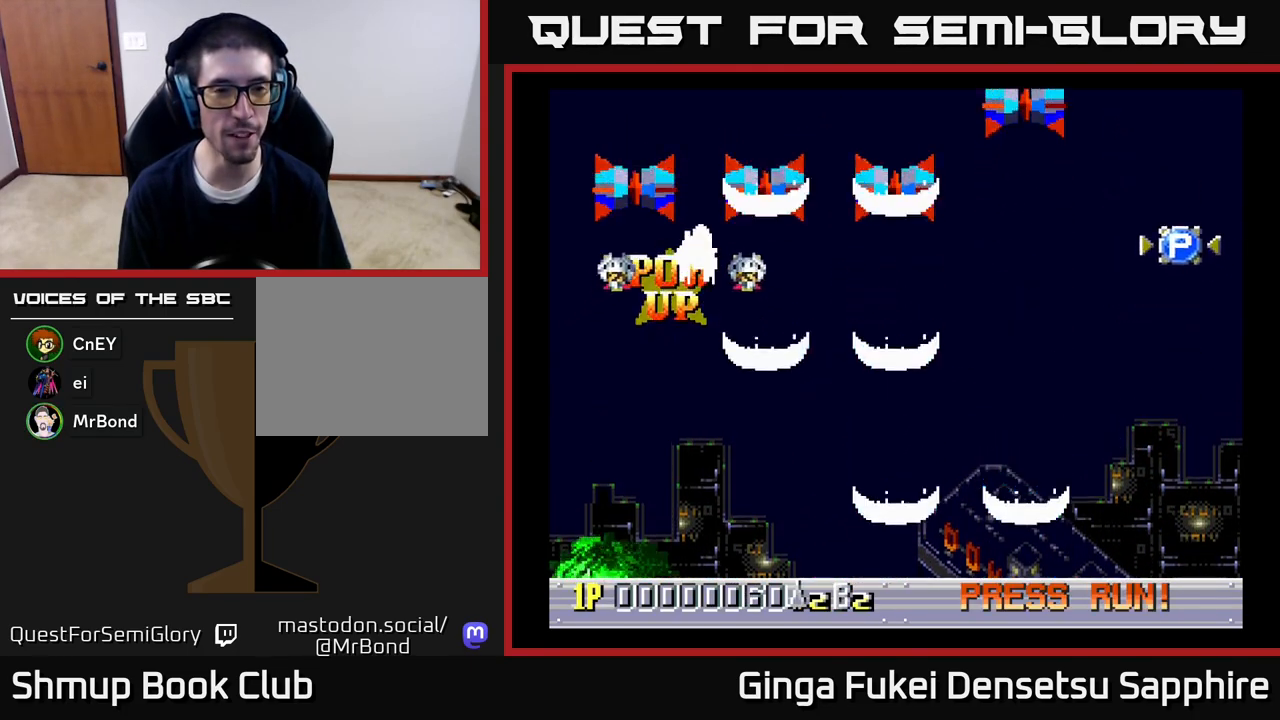
{"buttons": ["A", "DPAD_RIGHT"], "left_stick": "center", "right_stick": "center", "events": [[33, "A", "down"], [150, "DPAD_UP", "up"], [283, "DPAD_DOWN", "down"], [383, "DPAD_DOWN", "up"]]}
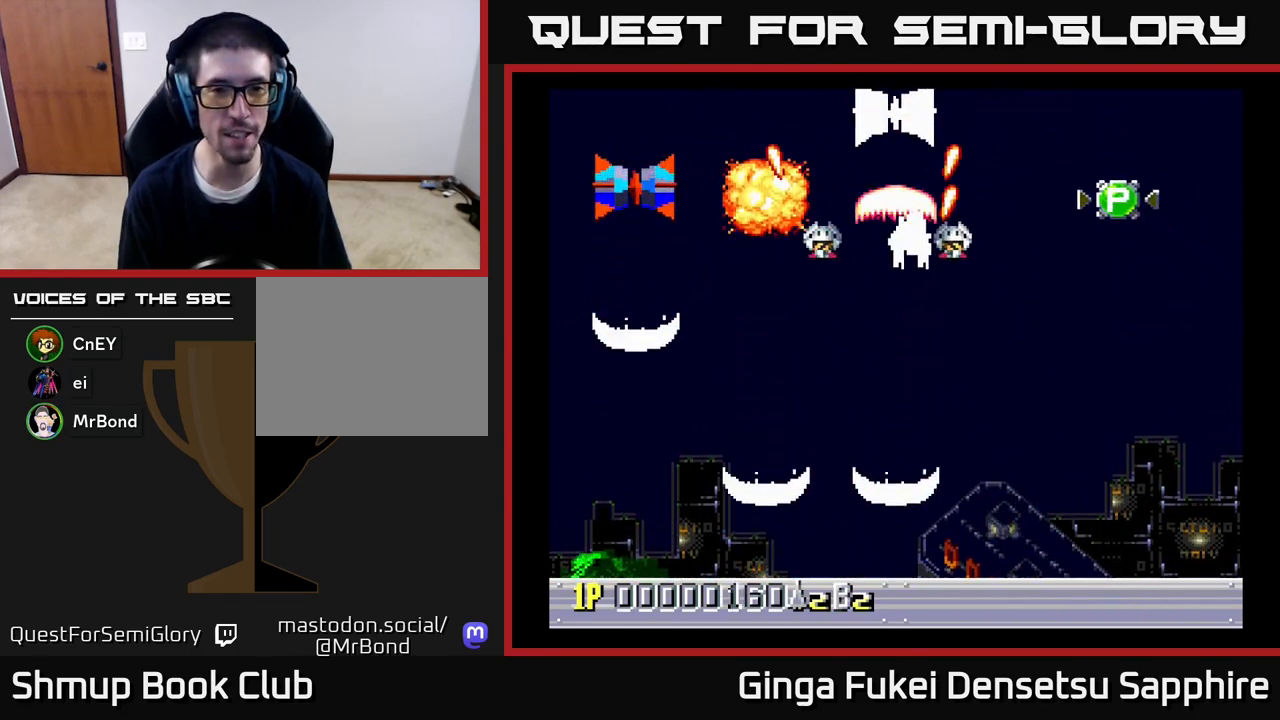
{"buttons": ["DPAD_UP", "DPAD_LEFT"], "left_stick": "center", "right_stick": "center", "events": [[233, "DPAD_DOWN", "down"], [400, "DPAD_DOWN", "up"], [417, "A", "up"], [433, "DPAD_RIGHT", "up"], [433, "DPAD_UP", "down"], [467, "DPAD_LEFT", "down"]]}
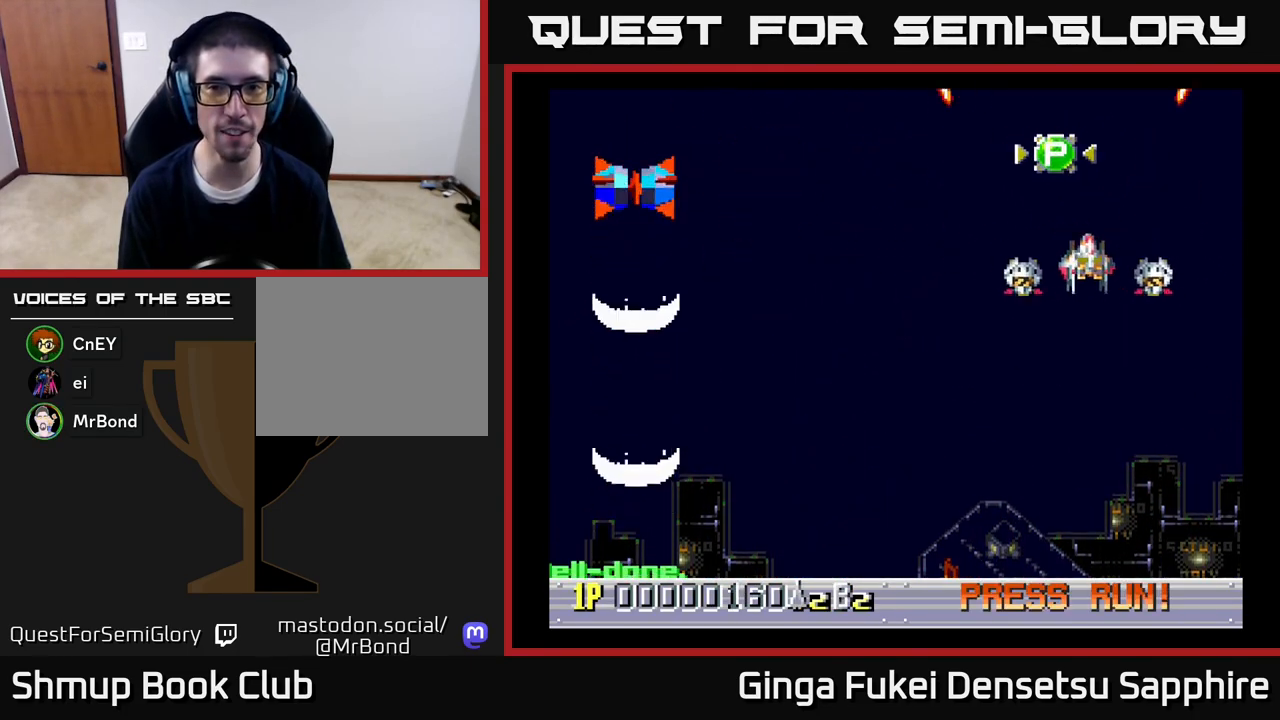
{"buttons": ["DPAD_LEFT"], "left_stick": "center", "right_stick": "center", "events": [[100, "DPAD_LEFT", "up"], [367, "DPAD_LEFT", "down"], [500, "DPAD_UP", "up"]]}
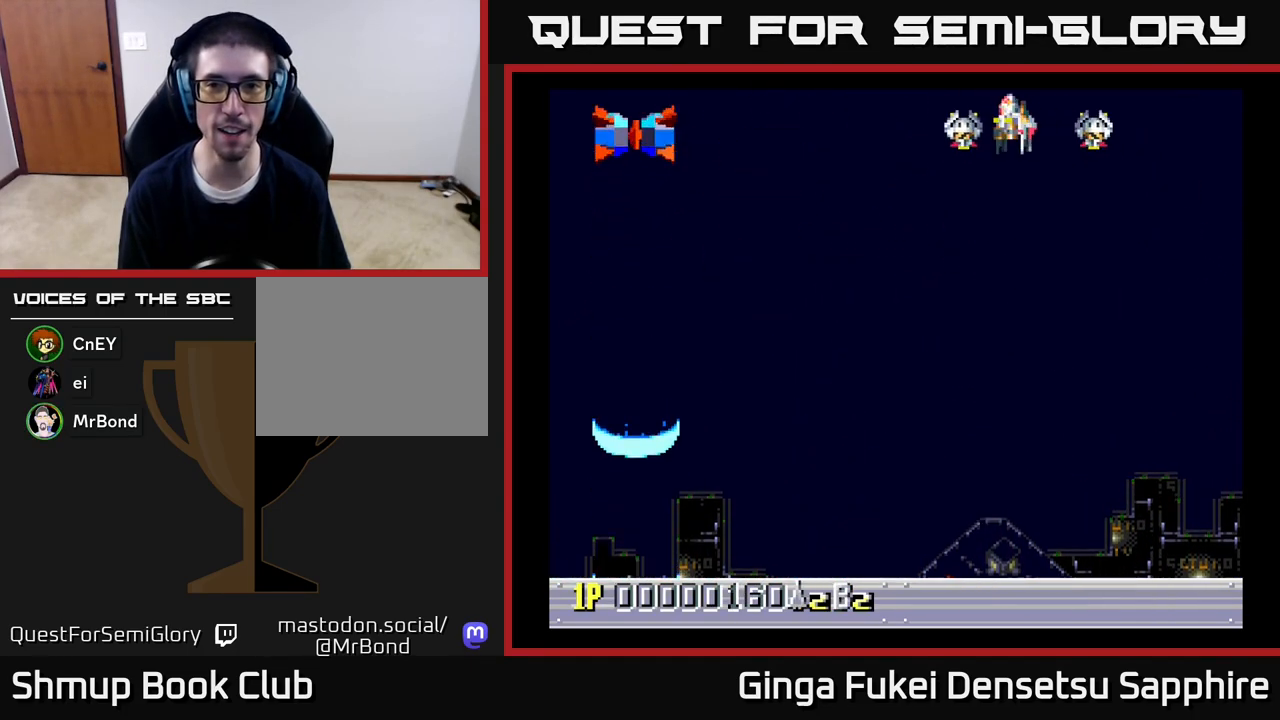
{"buttons": ["DPAD_DOWN"], "left_stick": "center", "right_stick": "center", "events": [[50, "DPAD_DOWN", "down"], [117, "DPAD_LEFT", "up"], [283, "DPAD_LEFT", "down"], [433, "DPAD_LEFT", "up"]]}
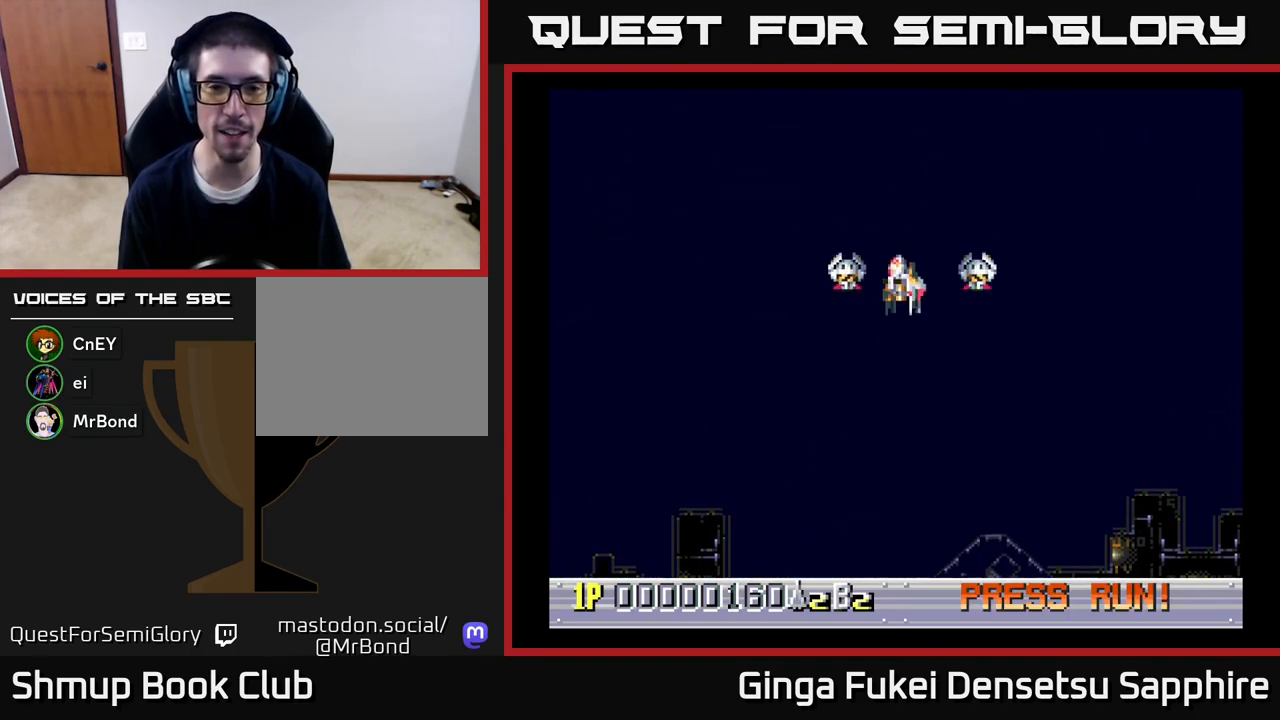
{"buttons": [], "left_stick": "center", "right_stick": "center", "events": [[300, "DPAD_DOWN", "up"]]}
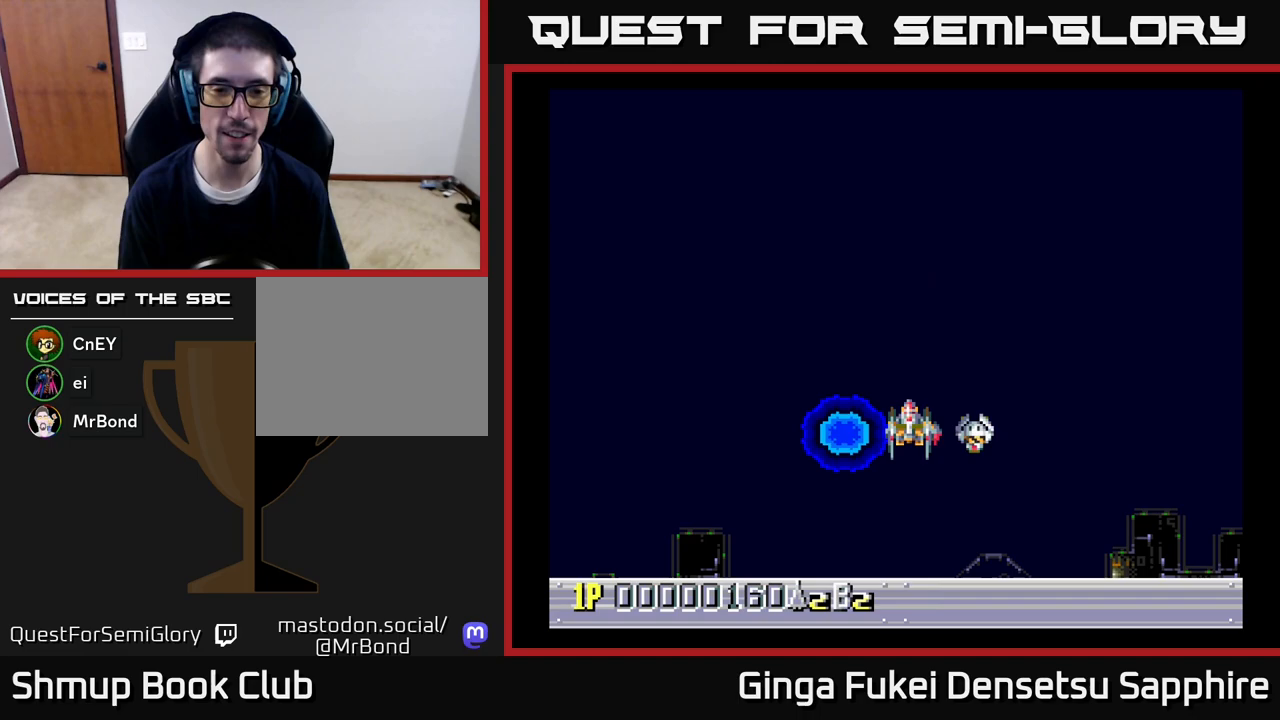
{"buttons": [], "left_stick": "center", "right_stick": "center", "events": [[117, "START", "down"], [367, "START", "up"]]}
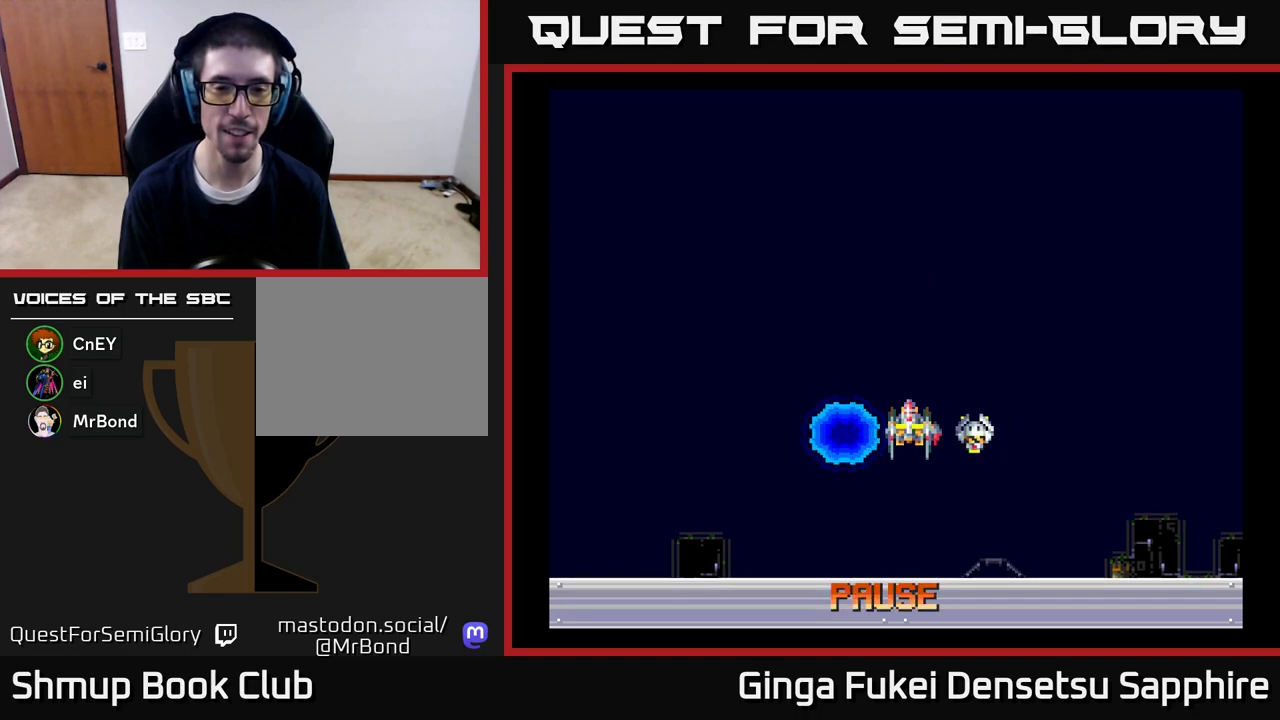
{"buttons": [], "left_stick": "center", "right_stick": "center", "events": []}
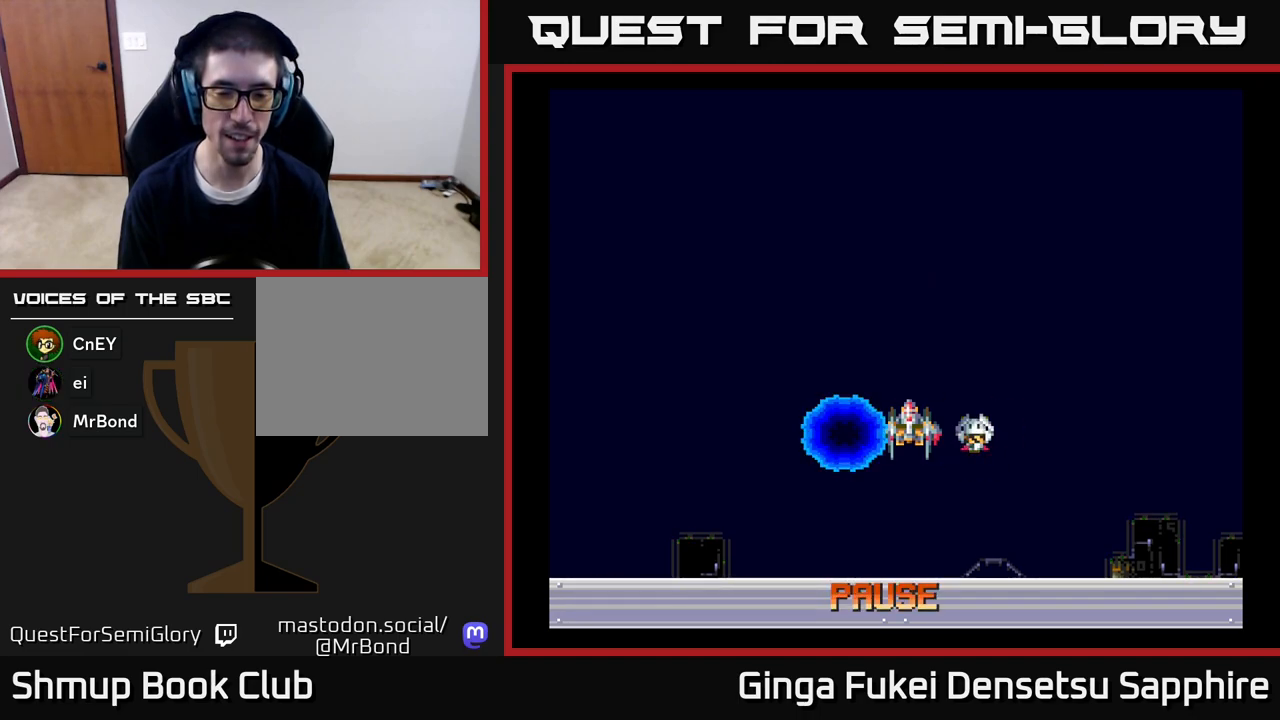
{"buttons": ["START"], "left_stick": "center", "right_stick": "center", "events": [[33, "SELECT", "down"], [283, "SELECT", "up"], [350, "START", "down"]]}
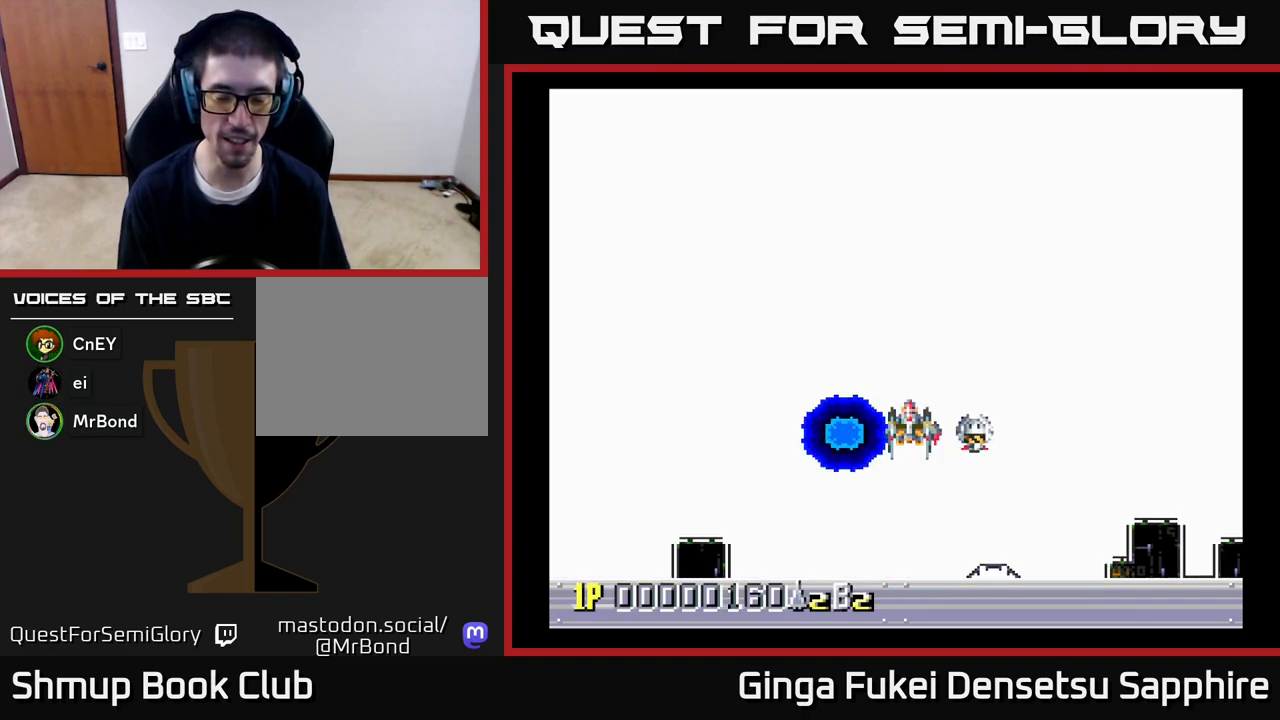
{"buttons": [], "left_stick": "center", "right_stick": "center", "events": [[83, "START", "up"]]}